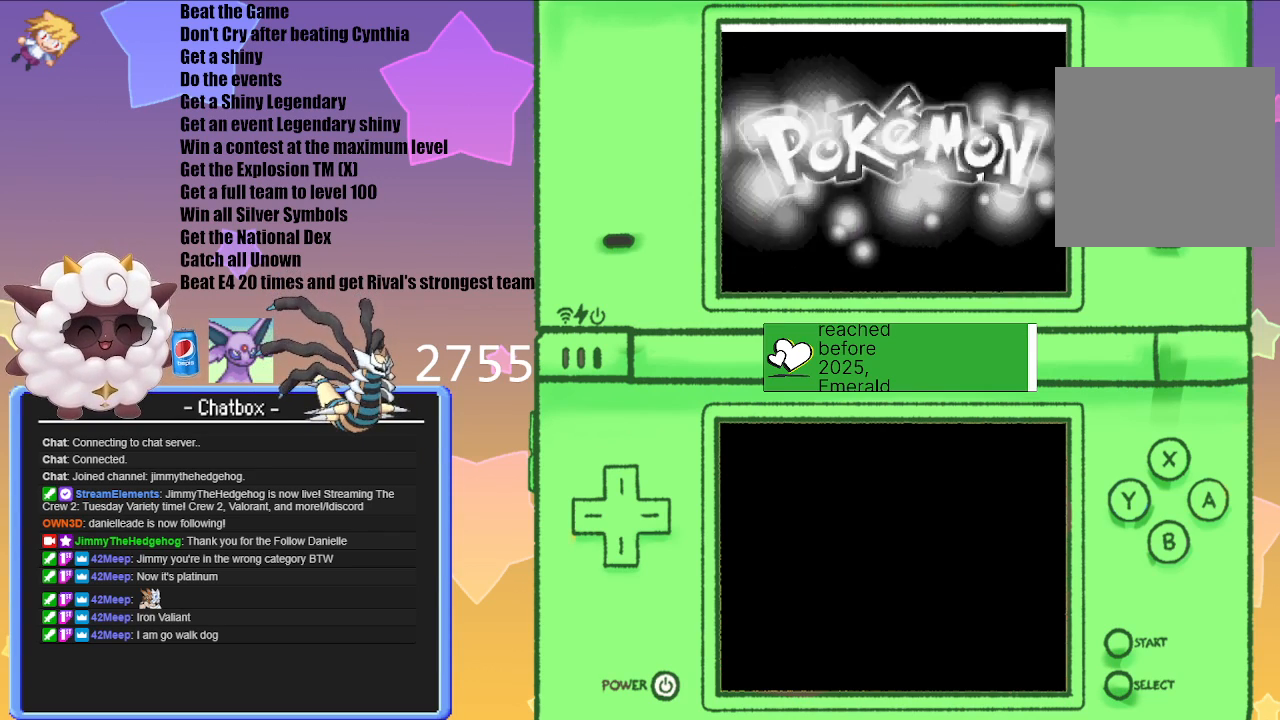
Gameplay with a controller (Nintendo layout); each line is a JSON object with the inputs held at the frame after it. "events" lists button and stick changes between this image and that frame as [ms after this image, input, new state], when the widget could be followed in between. Not read: L3 R3.
{"buttons": [], "left_stick": "center", "right_stick": "center", "events": [[133, "A", "down"], [233, "A", "up"]]}
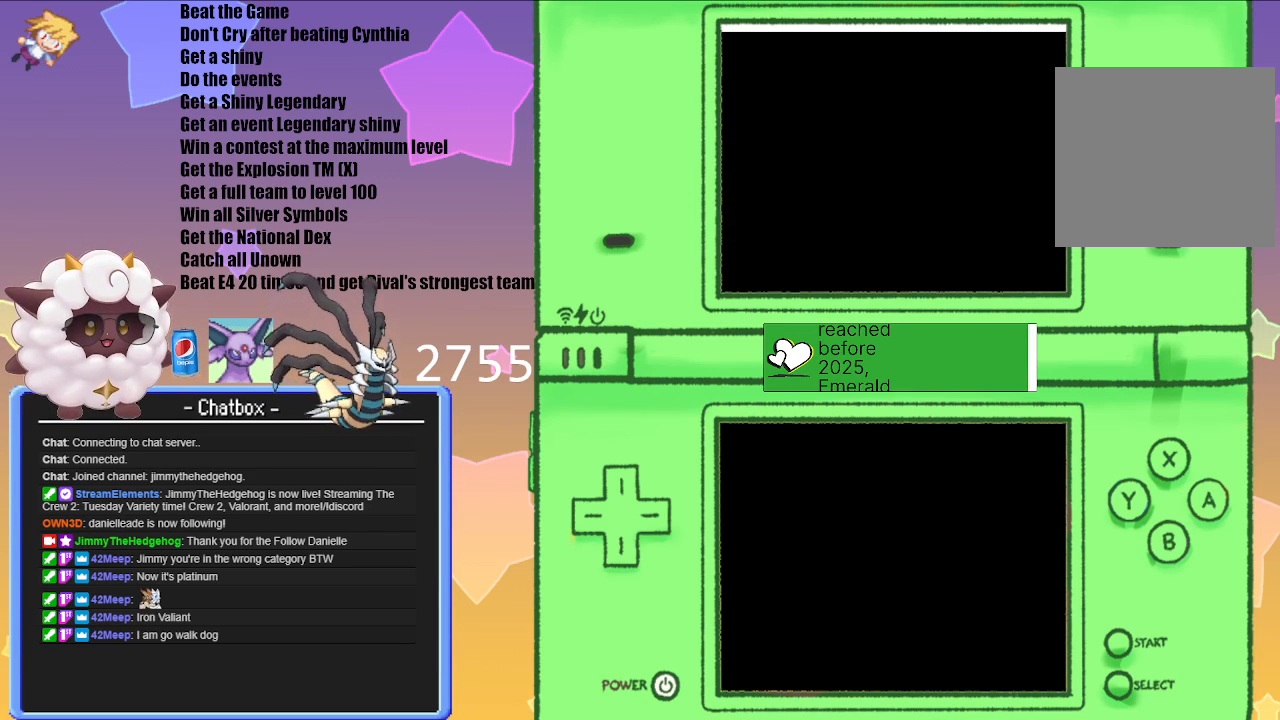
{"buttons": [], "left_stick": "center", "right_stick": "center", "events": []}
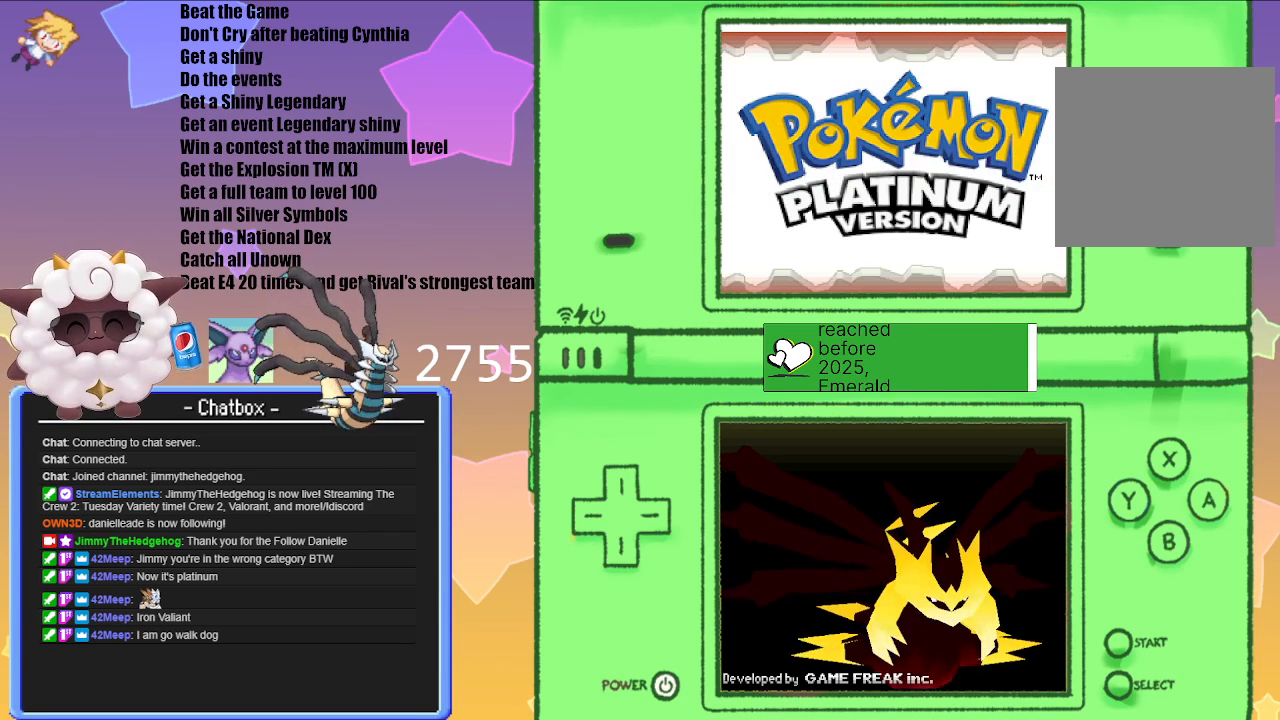
{"buttons": [], "left_stick": "center", "right_stick": "center", "events": []}
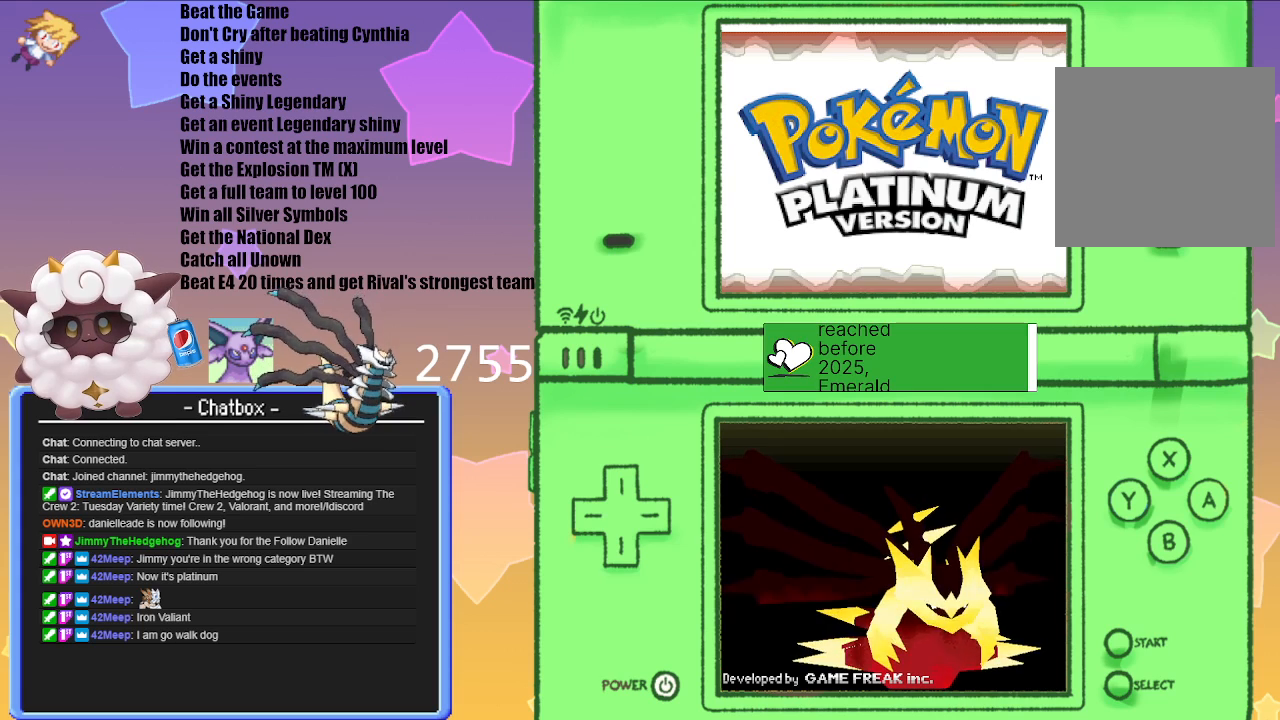
{"buttons": [], "left_stick": "center", "right_stick": "center", "events": [[417, "A", "down"], [500, "A", "up"]]}
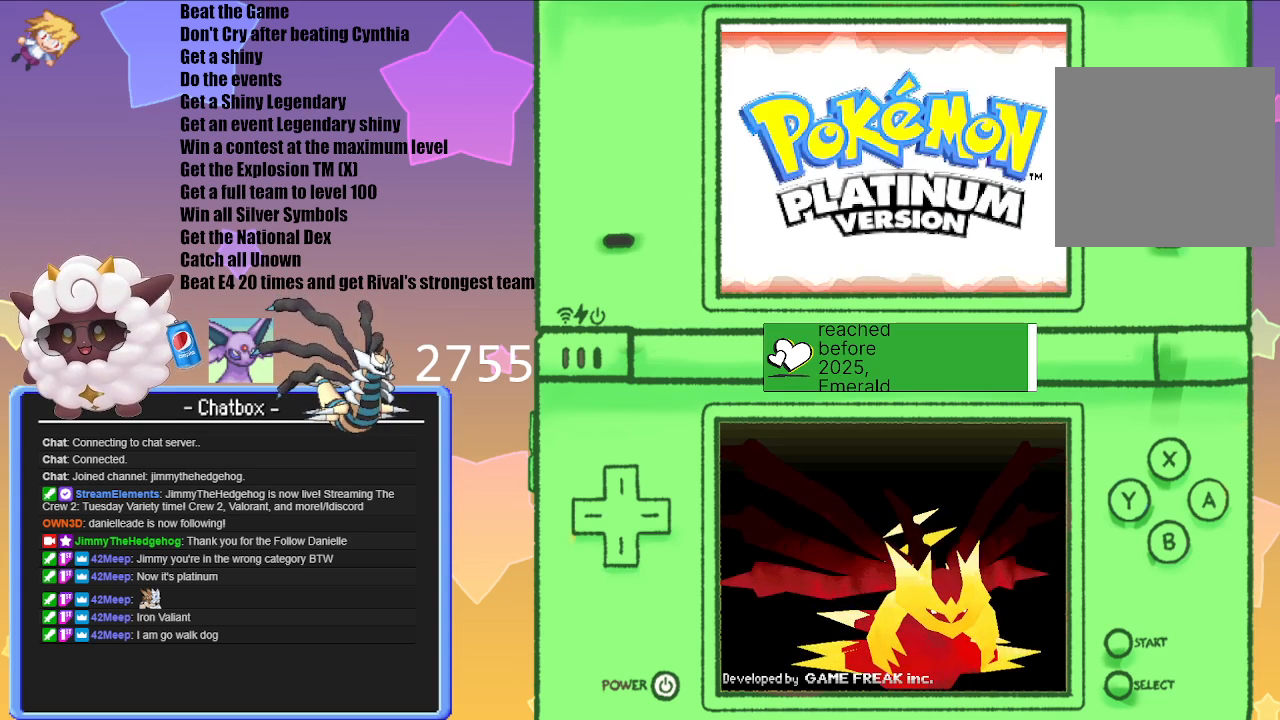
{"buttons": [], "left_stick": "center", "right_stick": "center", "events": []}
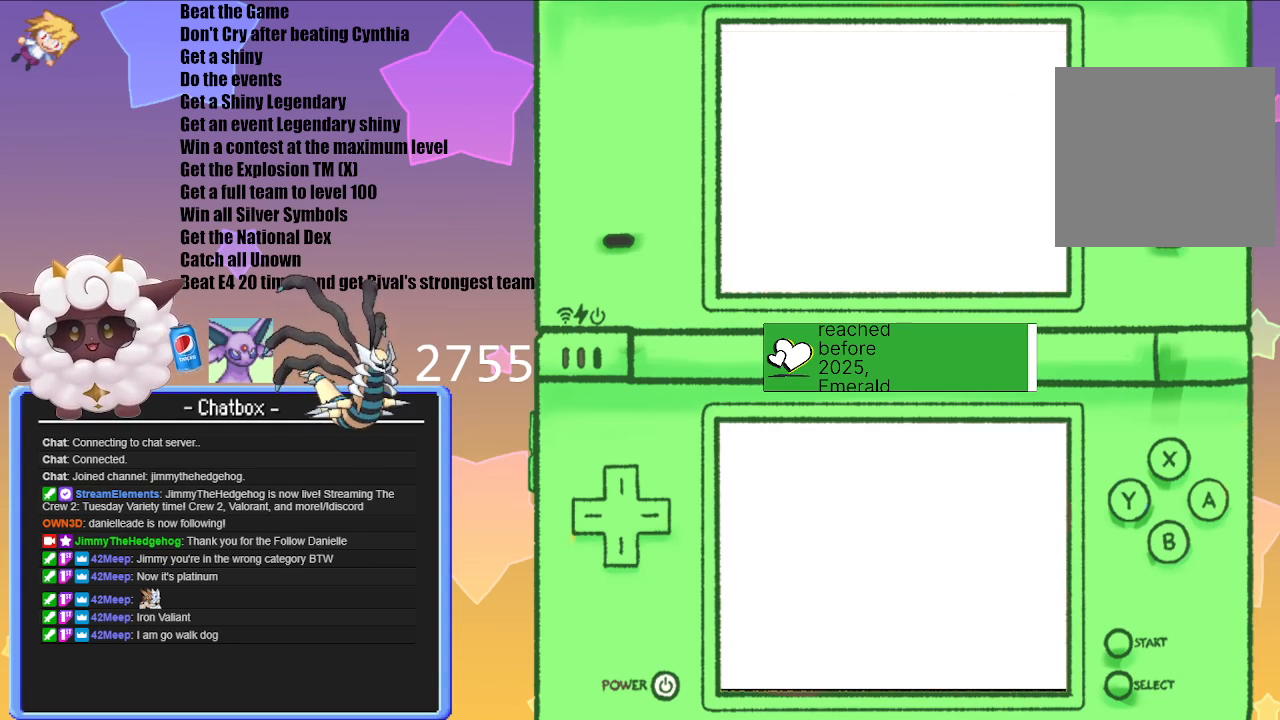
{"buttons": [], "left_stick": "center", "right_stick": "center", "events": []}
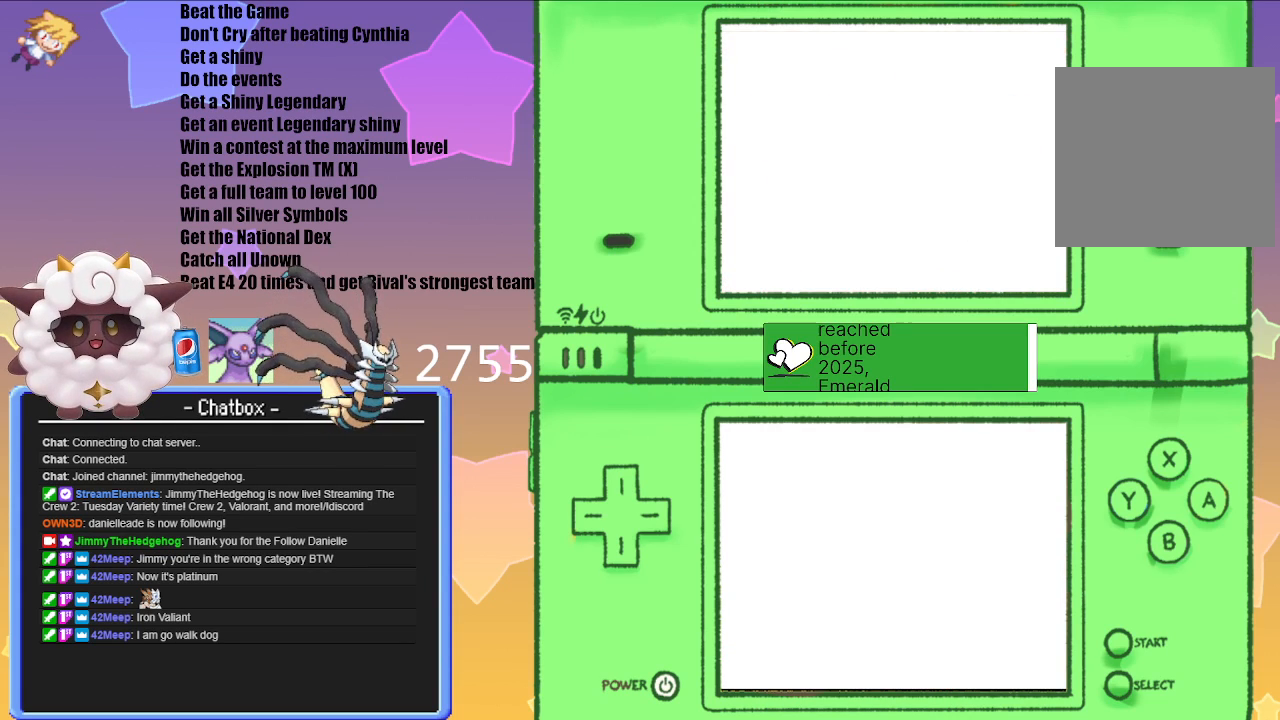
{"buttons": [], "left_stick": "center", "right_stick": "center", "events": []}
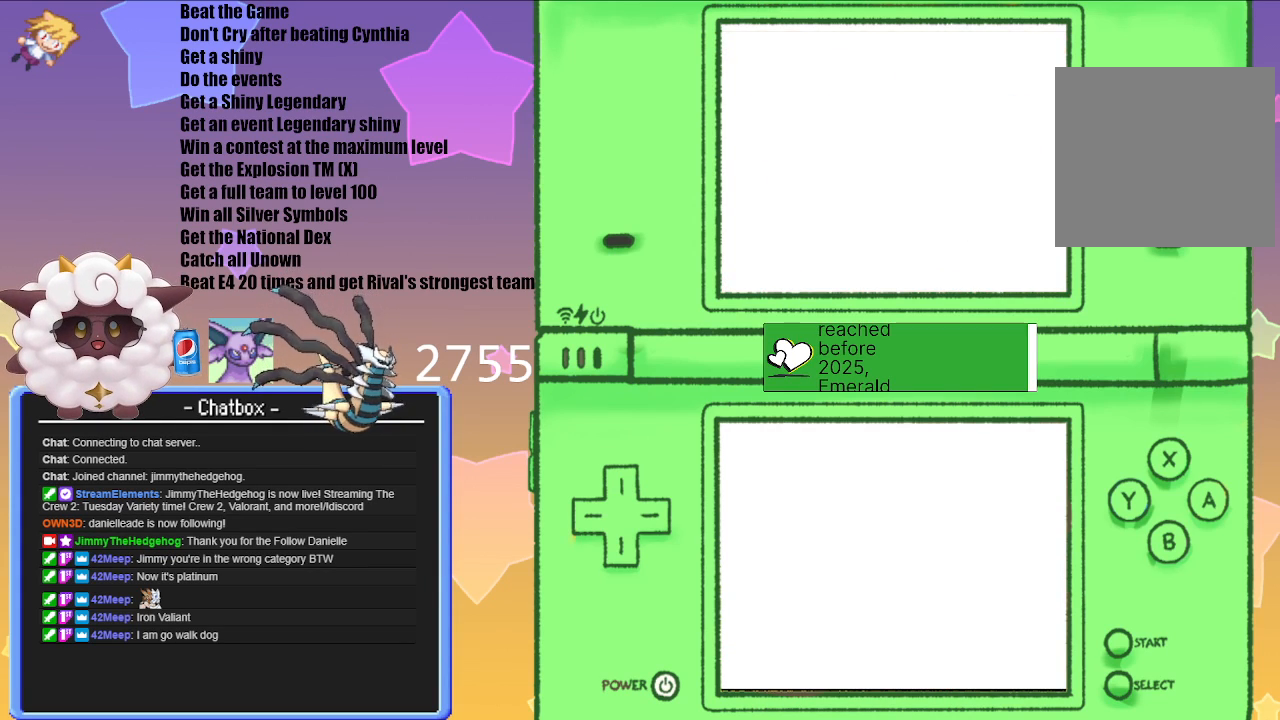
{"buttons": [], "left_stick": "center", "right_stick": "center", "events": []}
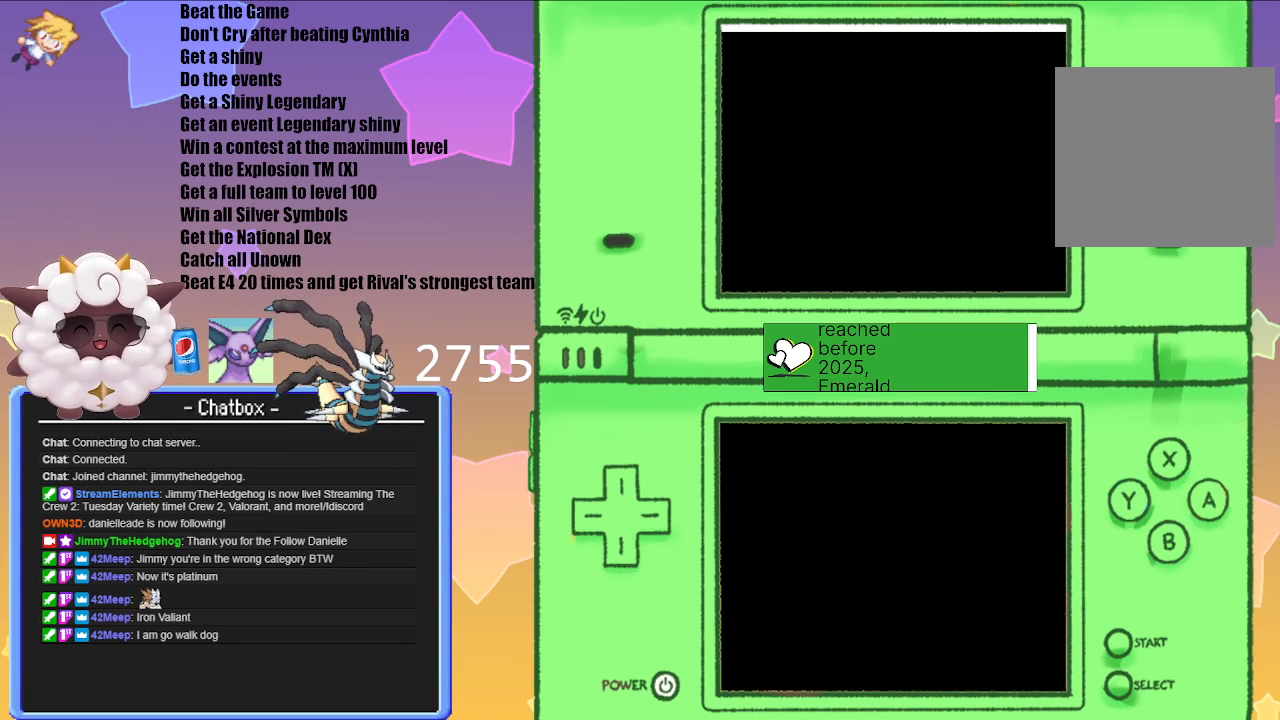
{"buttons": [], "left_stick": "center", "right_stick": "center", "events": []}
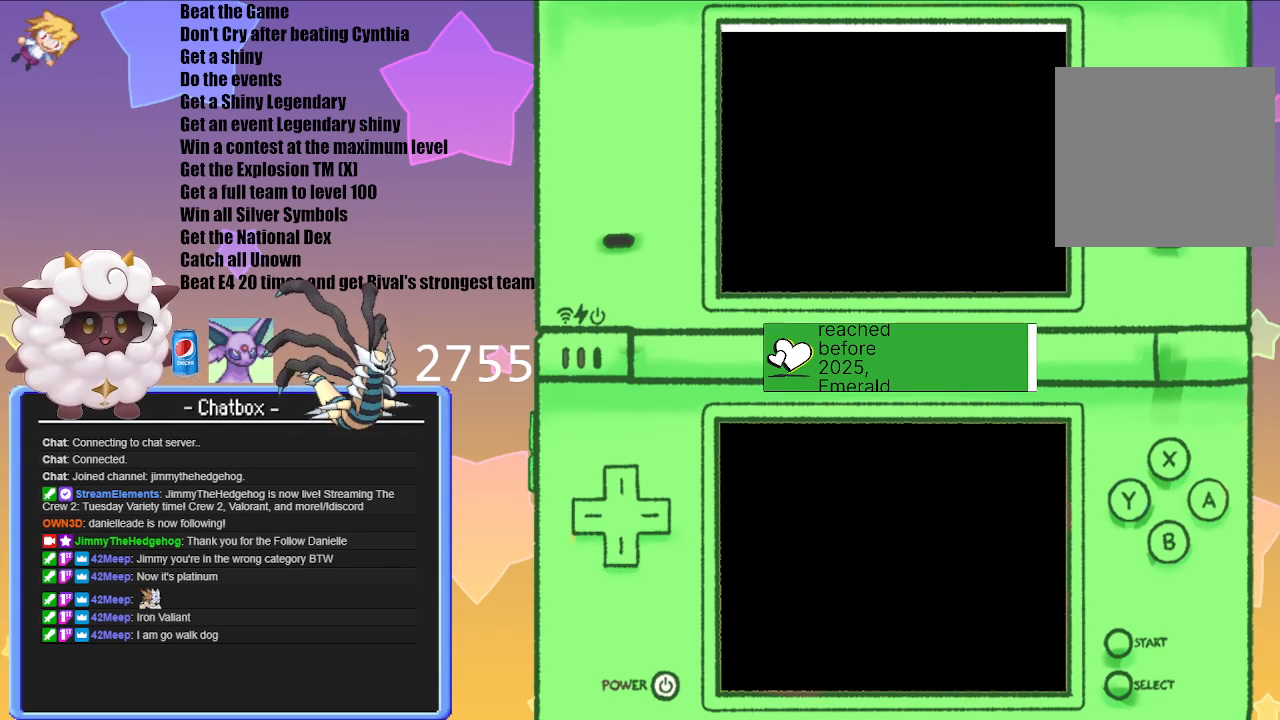
{"buttons": [], "left_stick": "center", "right_stick": "center", "events": []}
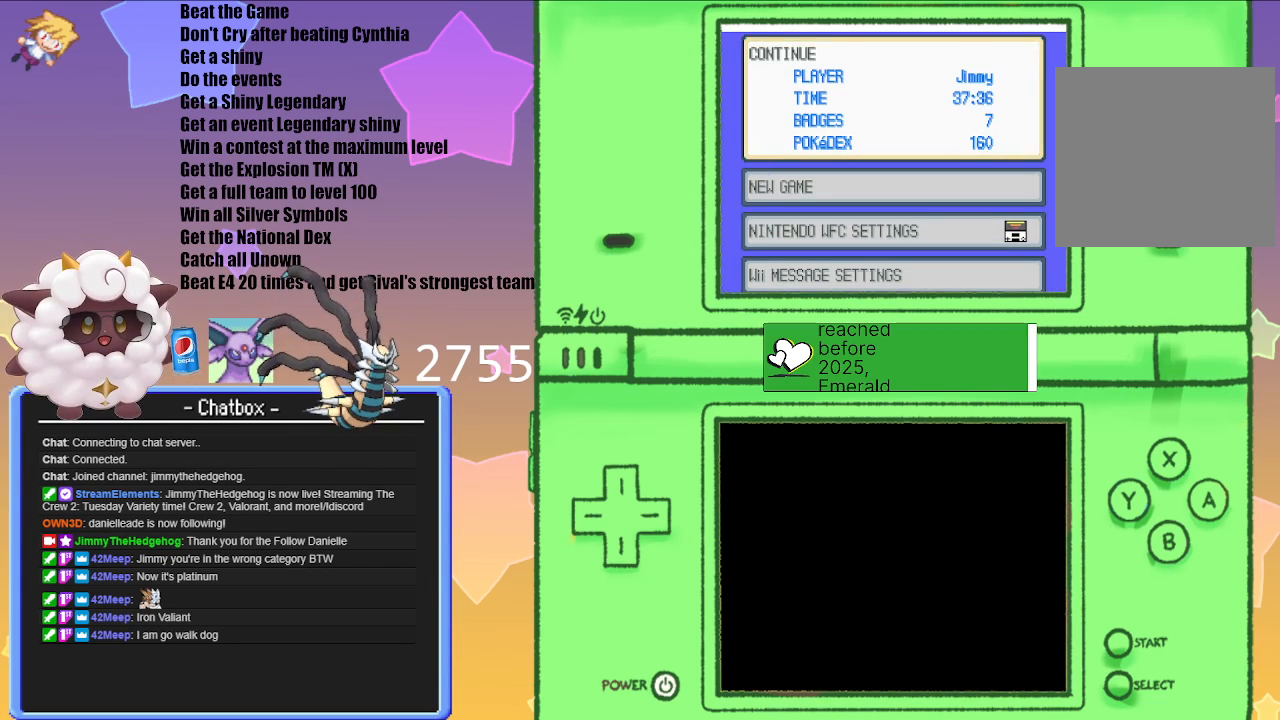
{"buttons": ["A"], "left_stick": "center", "right_stick": "center", "events": [[483, "A", "down"]]}
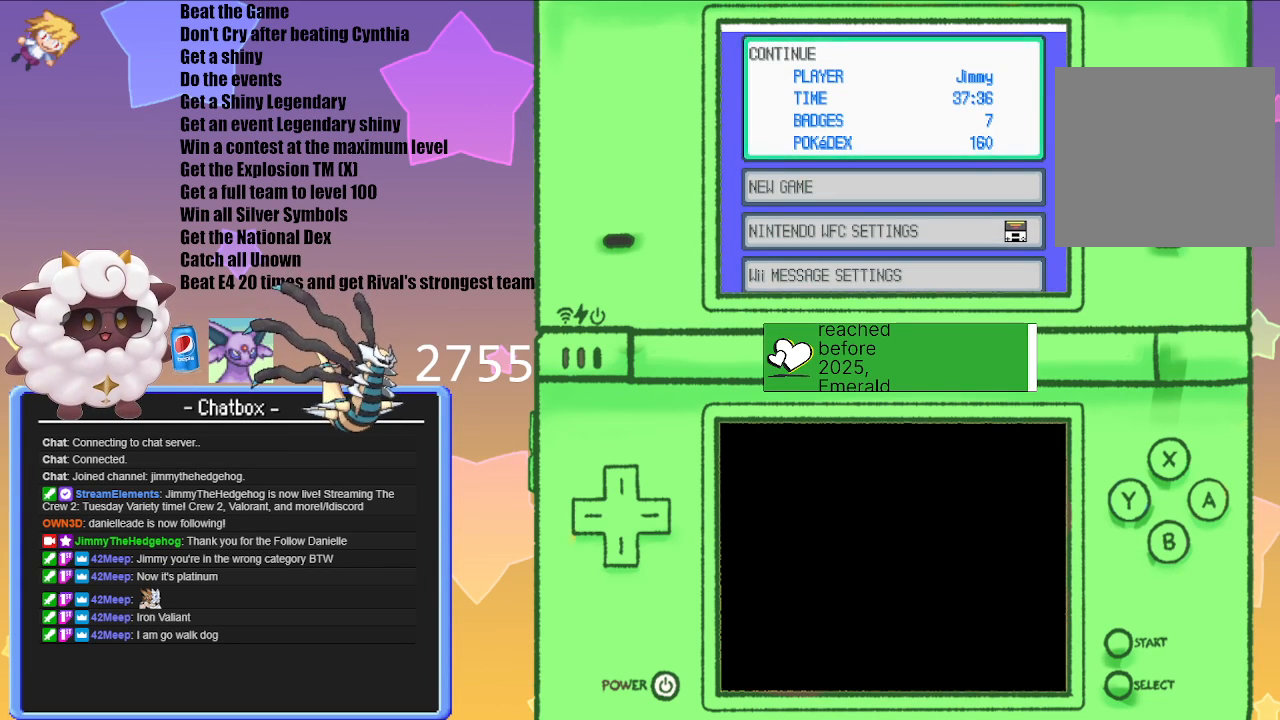
{"buttons": [], "left_stick": "center", "right_stick": "center", "events": [[83, "A", "up"]]}
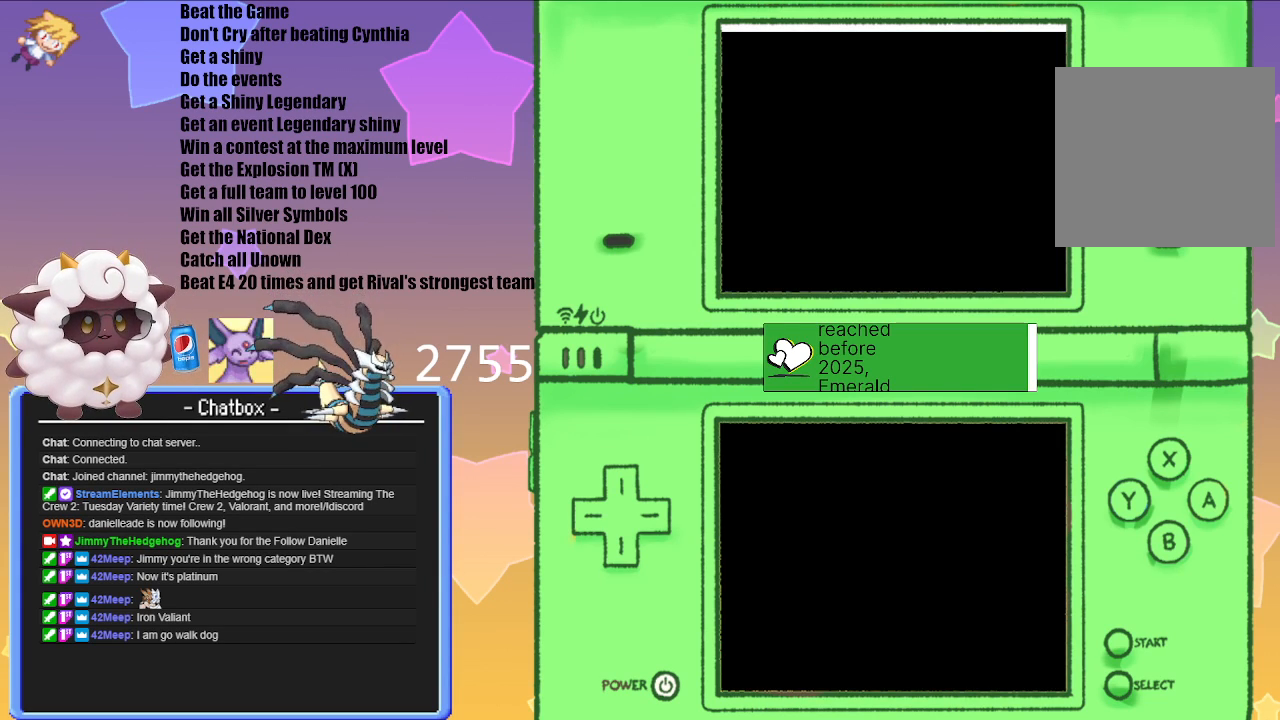
{"buttons": [], "left_stick": "center", "right_stick": "center", "events": []}
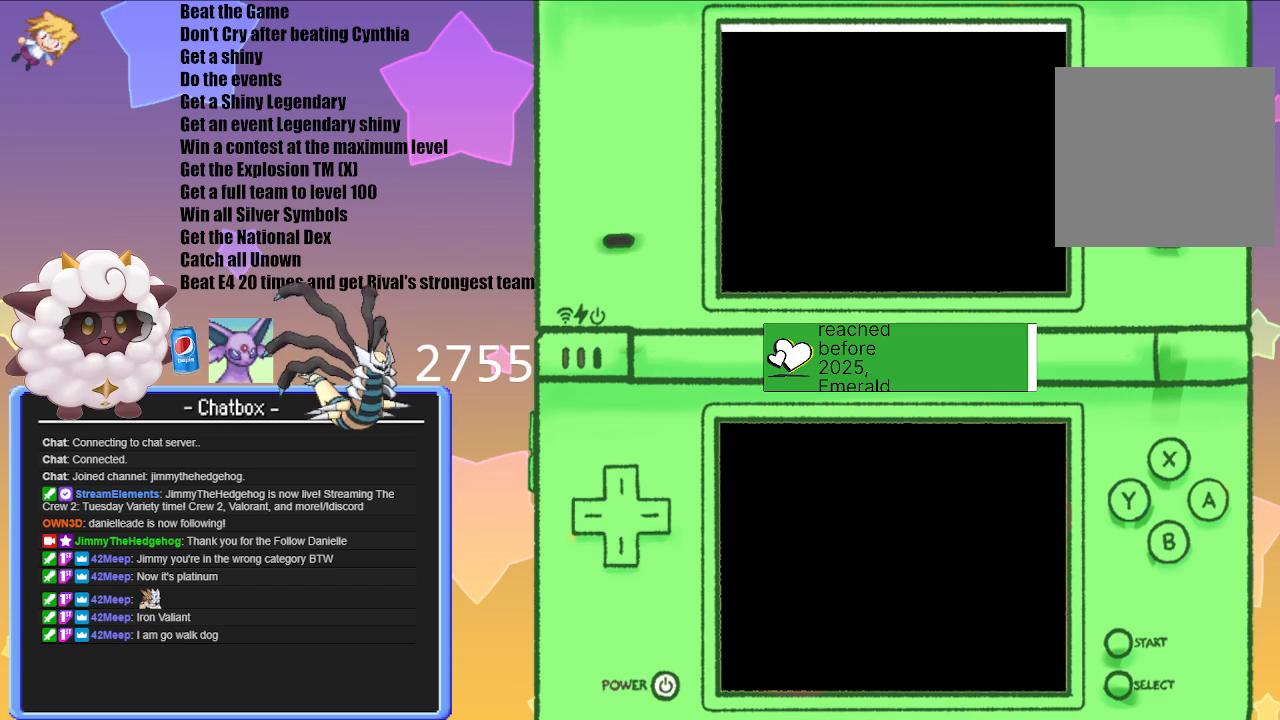
{"buttons": [], "left_stick": "center", "right_stick": "center", "events": []}
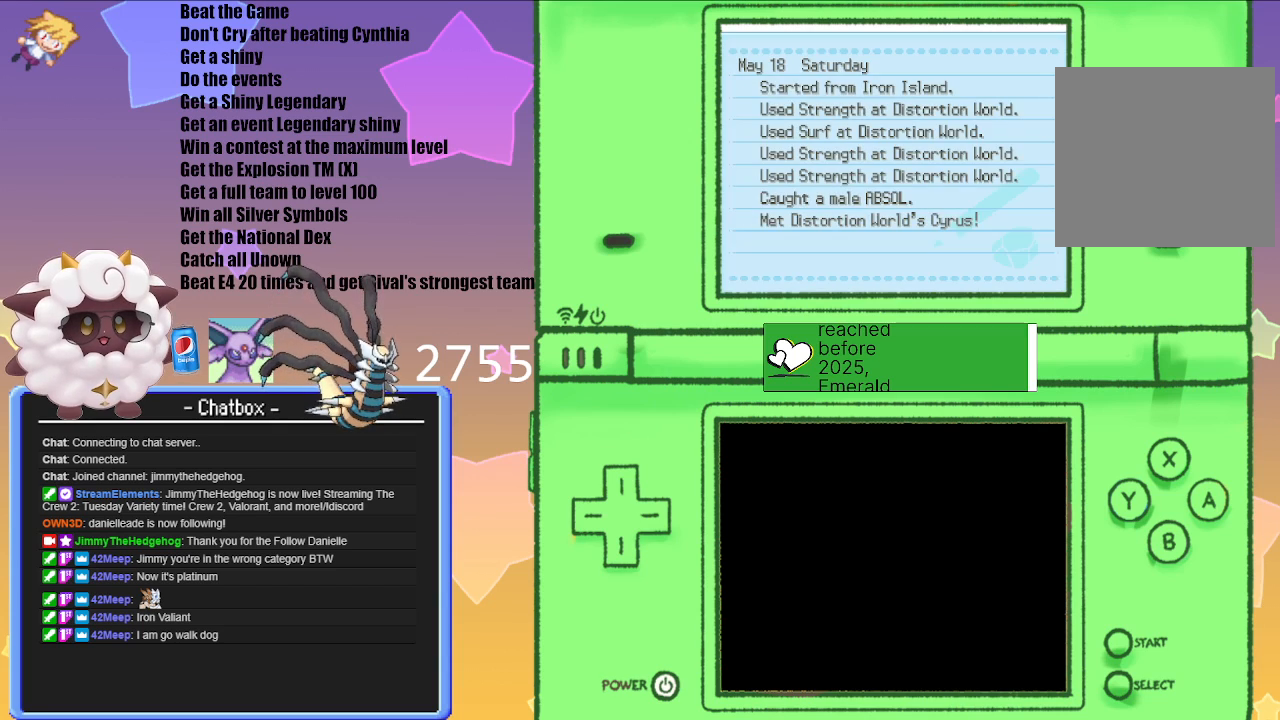
{"buttons": [], "left_stick": "center", "right_stick": "center", "events": [[350, "B", "down"], [450, "B", "up"]]}
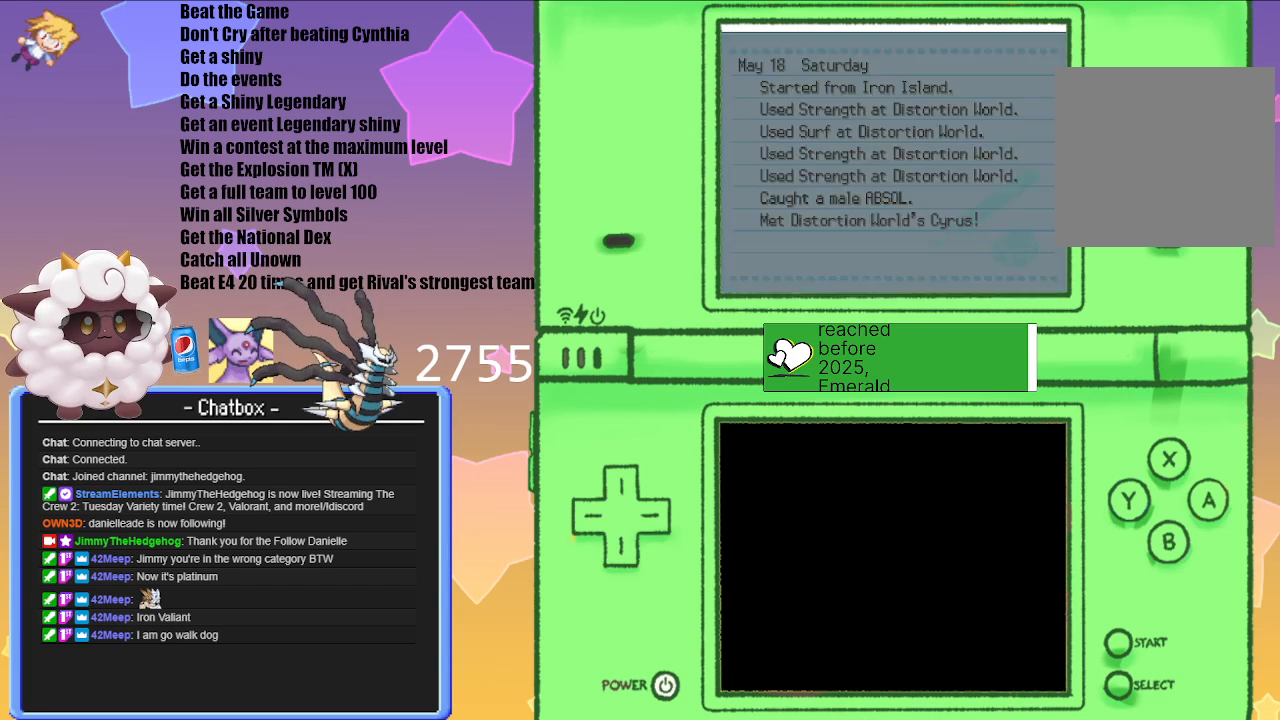
{"buttons": [], "left_stick": "center", "right_stick": "center", "events": []}
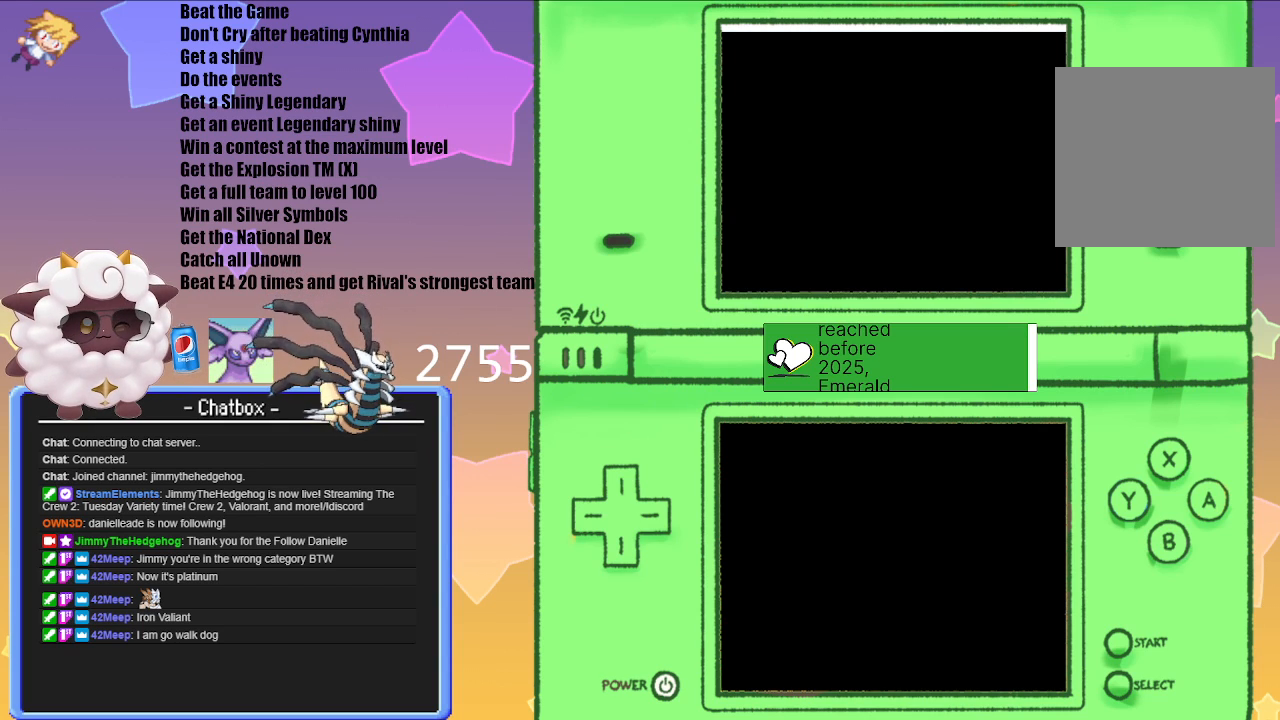
{"buttons": [], "left_stick": "center", "right_stick": "center", "events": []}
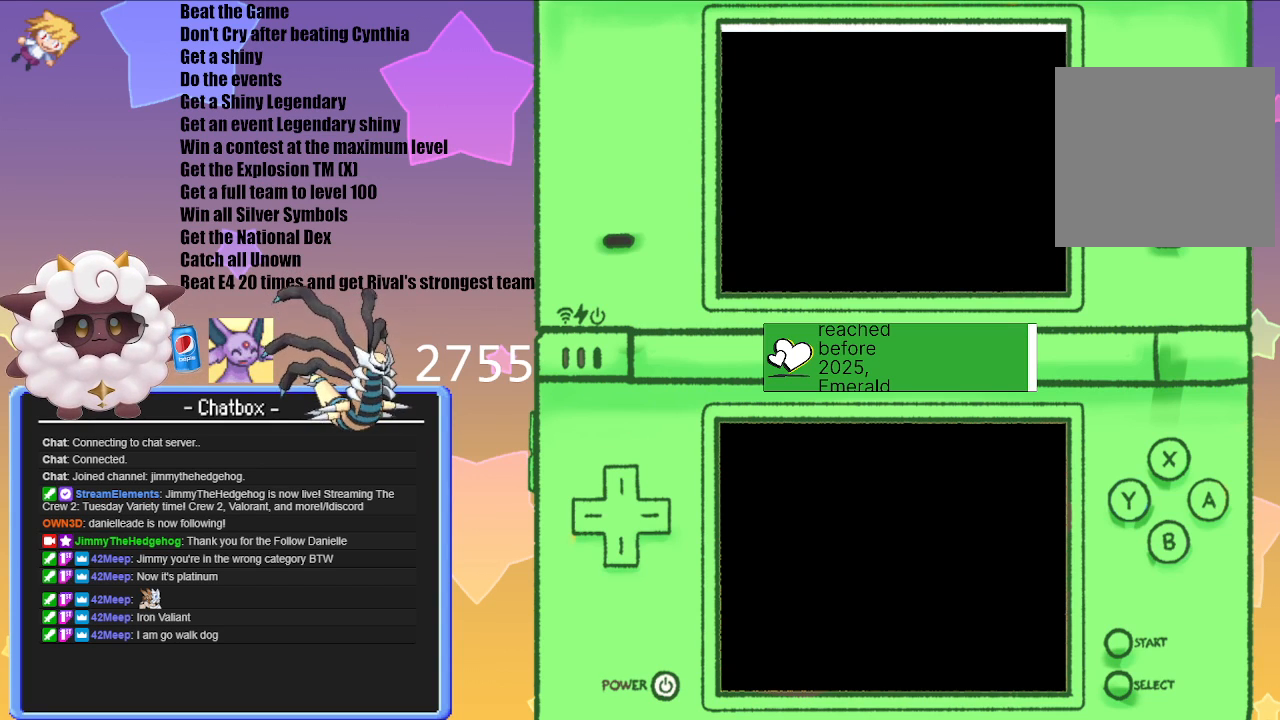
{"buttons": [], "left_stick": "center", "right_stick": "center", "events": []}
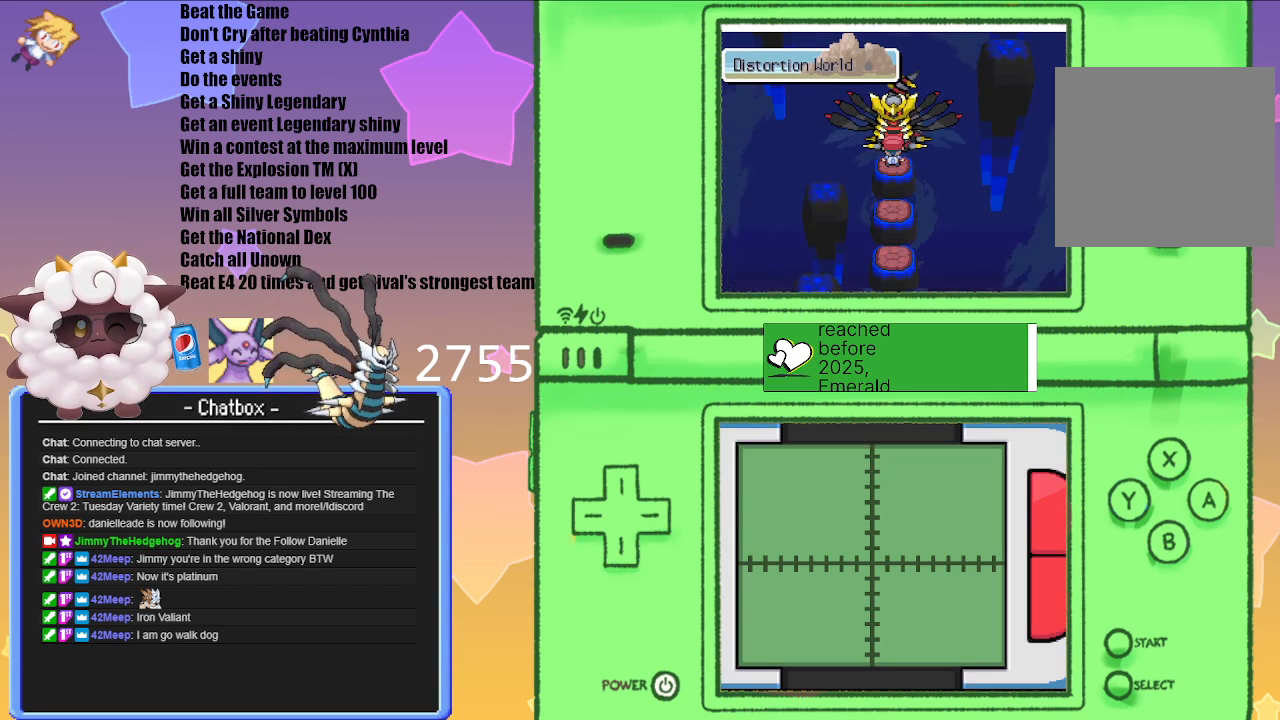
{"buttons": [], "left_stick": "center", "right_stick": "center", "events": [[333, "A", "down"], [400, "A", "up"]]}
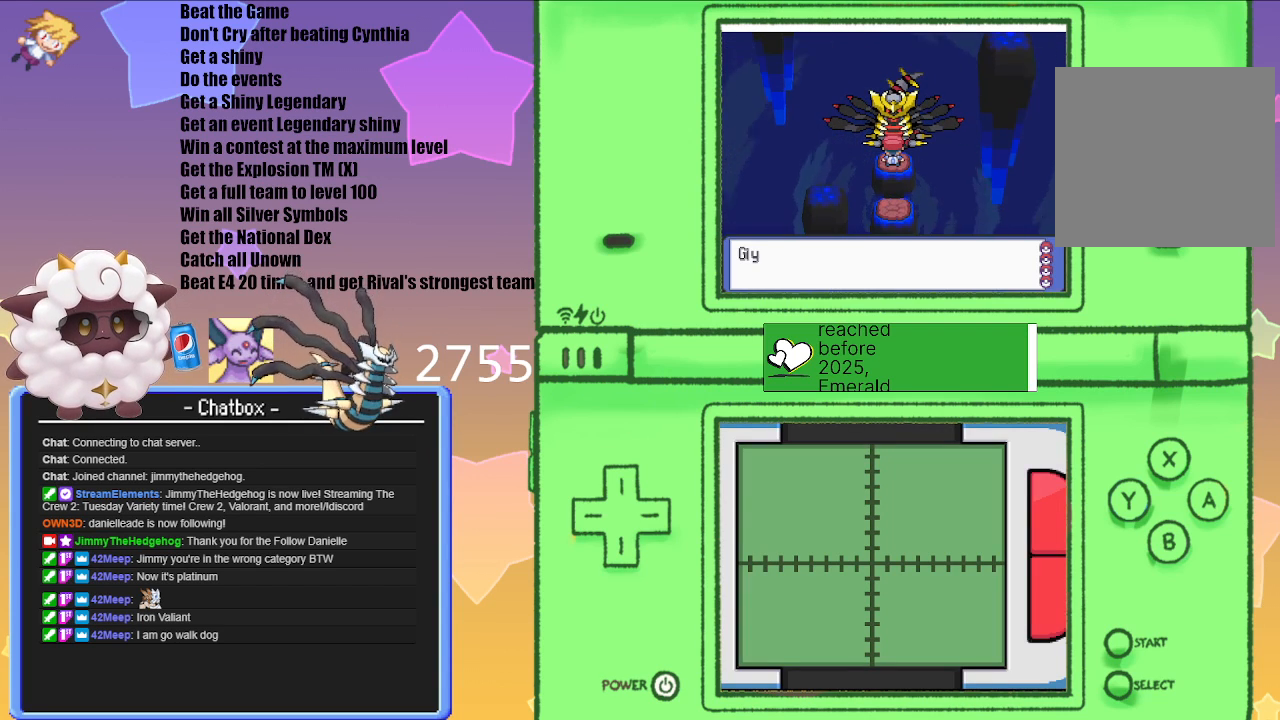
{"buttons": ["A"], "left_stick": "center", "right_stick": "center", "events": [[433, "A", "down"]]}
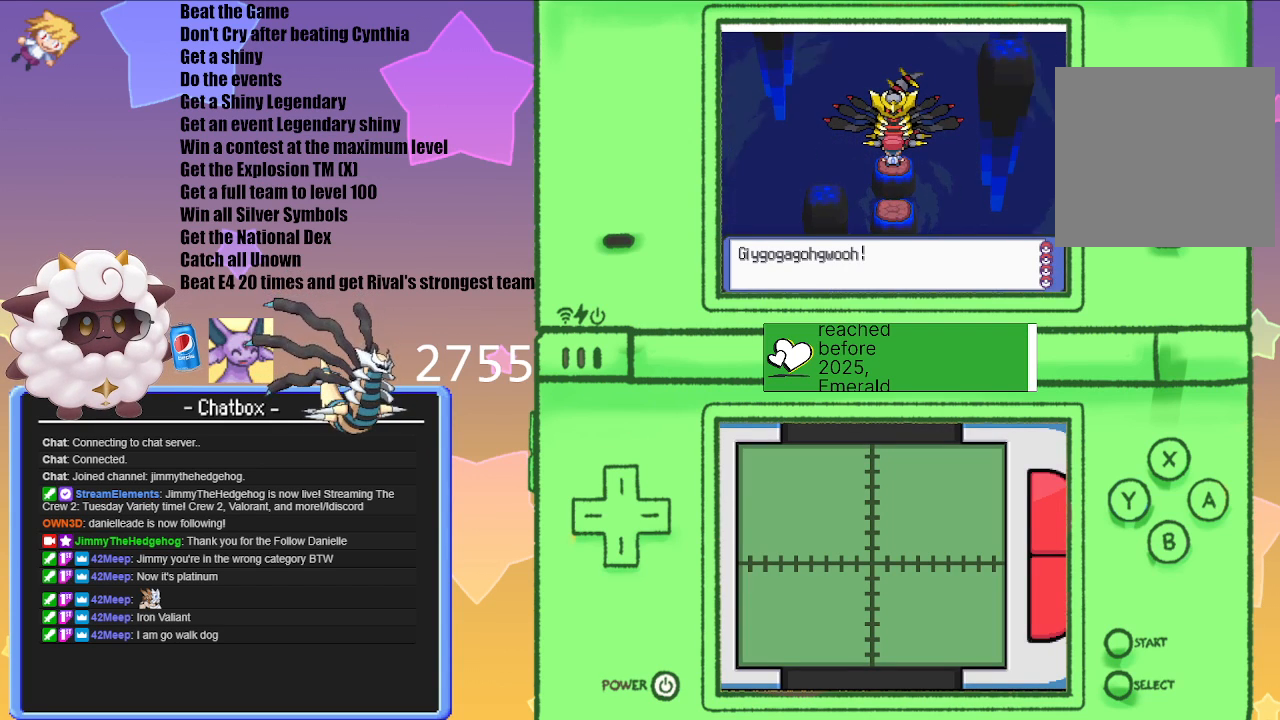
{"buttons": [], "left_stick": "center", "right_stick": "center", "events": [[33, "A", "up"]]}